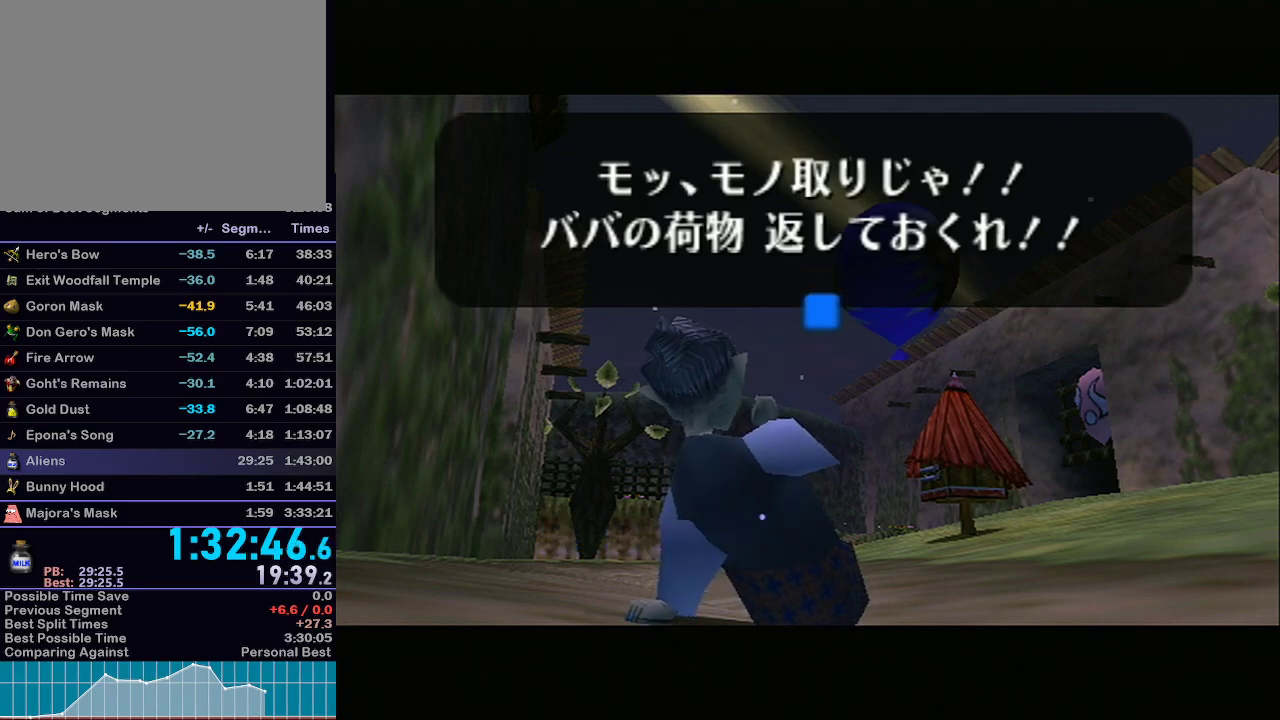
Gameplay with a controller (Nintendo layout); each line is a JSON object with the inputs held at the frame after it (dt_ms = milliseconds from this image to that frame). "events" lists button and stick changes between this image and that frame as [ms after this image, input, new state], when the widget could be followed in between. Not read: L3 R3.
{"dt_ms": 500, "buttons": [], "left_stick": "up-left", "right_stick": "center", "events": [[83, "A", "down"], [217, "A", "up"], [267, "left_stick", "up-left"]]}
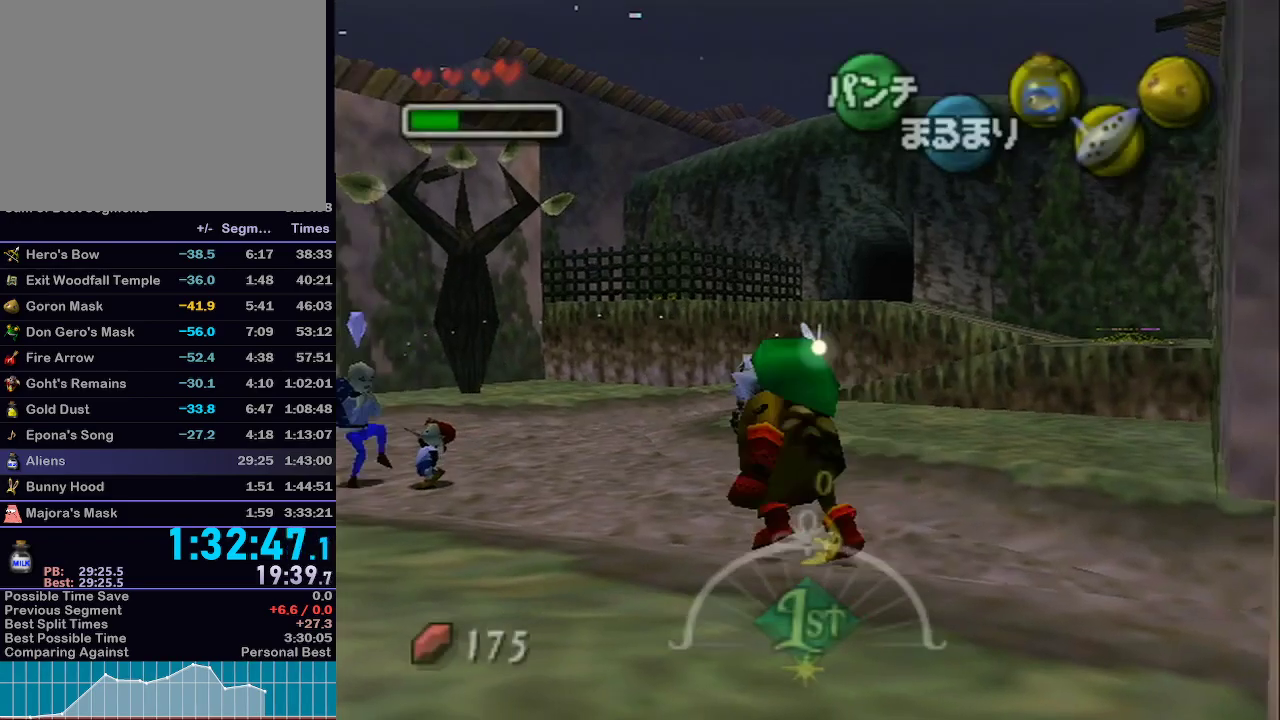
{"dt_ms": 500, "buttons": ["A", "L1"], "left_stick": "up", "right_stick": "center", "events": [[33, "A", "down"], [267, "L1", "down"], [300, "left_stick", "up"]]}
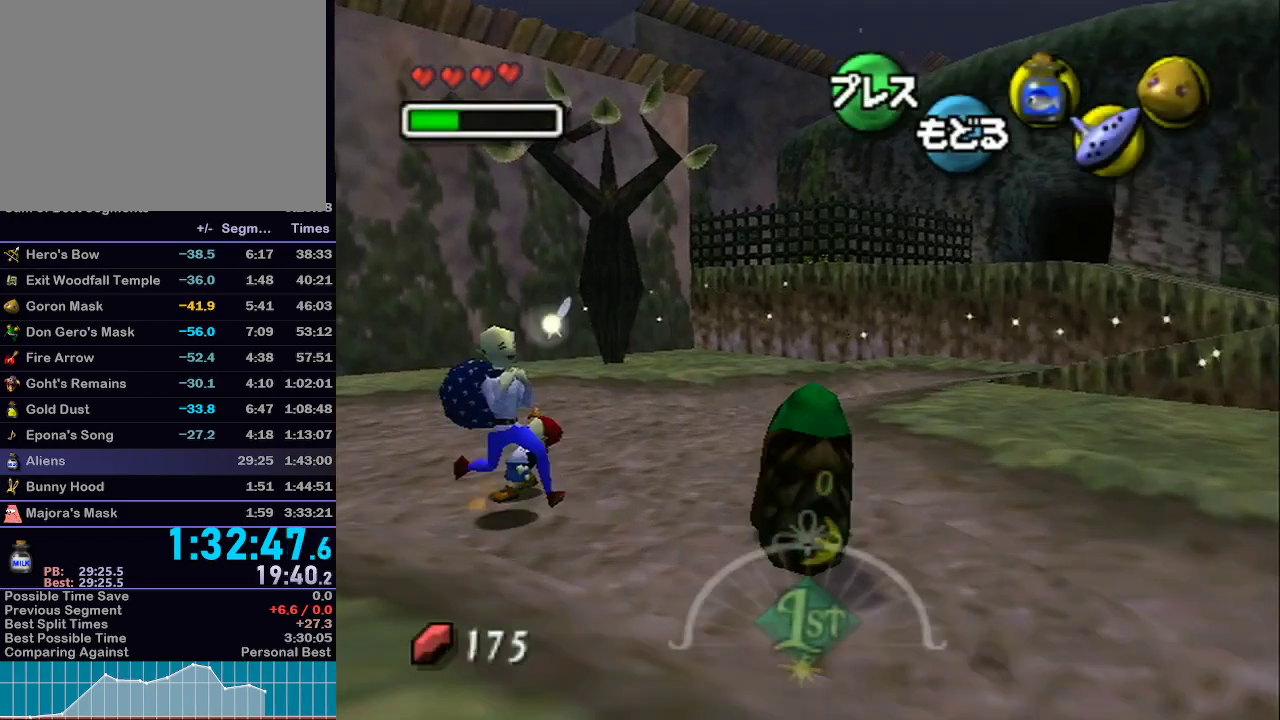
{"dt_ms": 500, "buttons": ["L1"], "left_stick": "down-left", "right_stick": "center", "events": [[83, "left_stick", "up-left"], [267, "A", "up"], [300, "left_stick", "left"], [433, "left_stick", "down-left"]]}
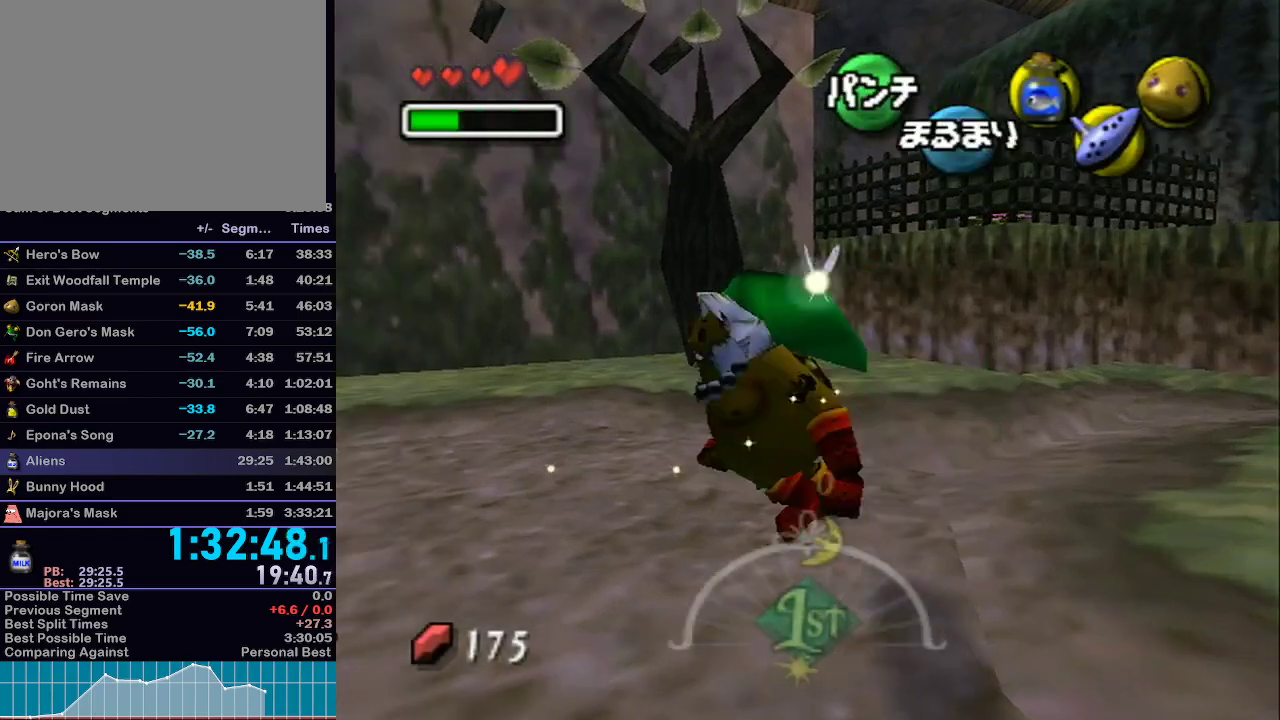
{"dt_ms": 1000, "buttons": ["B"], "left_stick": "down-right", "right_stick": "center"}
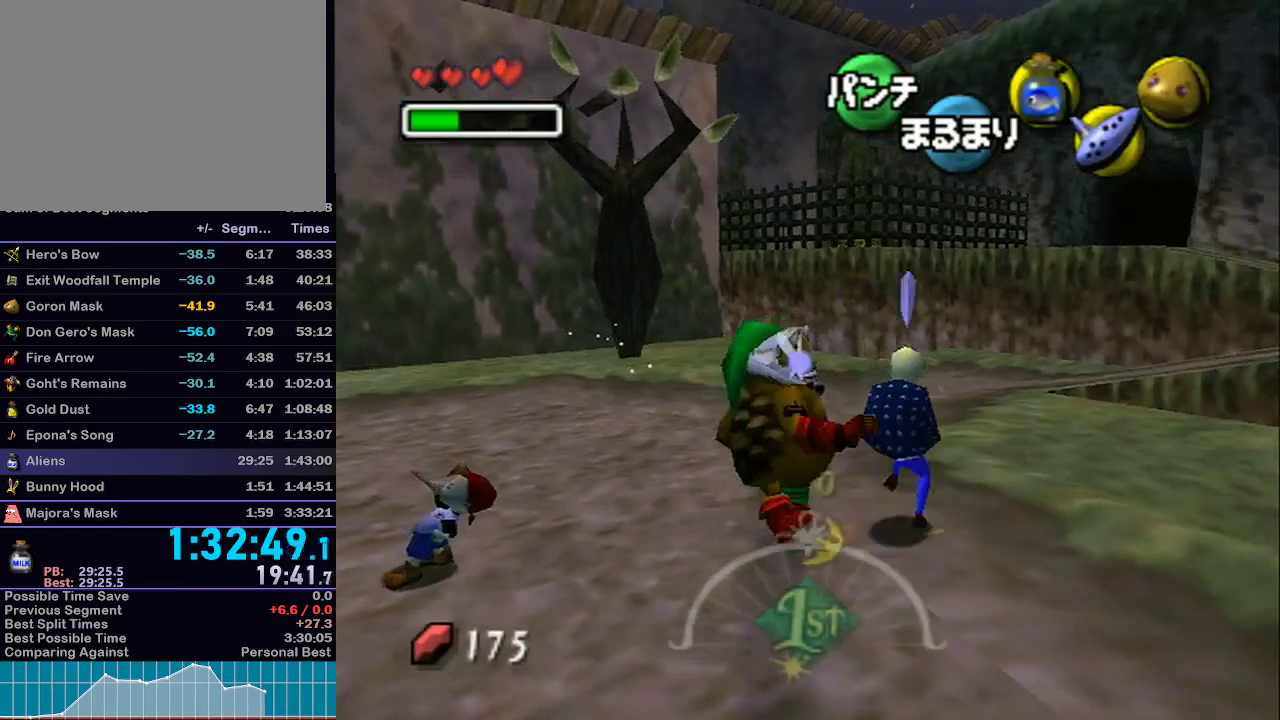
{"dt_ms": 500, "buttons": [], "left_stick": "up-right", "right_stick": "center", "events": [[33, "B", "up"], [33, "left_stick", "center"], [133, "B", "down"], [267, "B", "up"], [400, "left_stick", "up-right"]]}
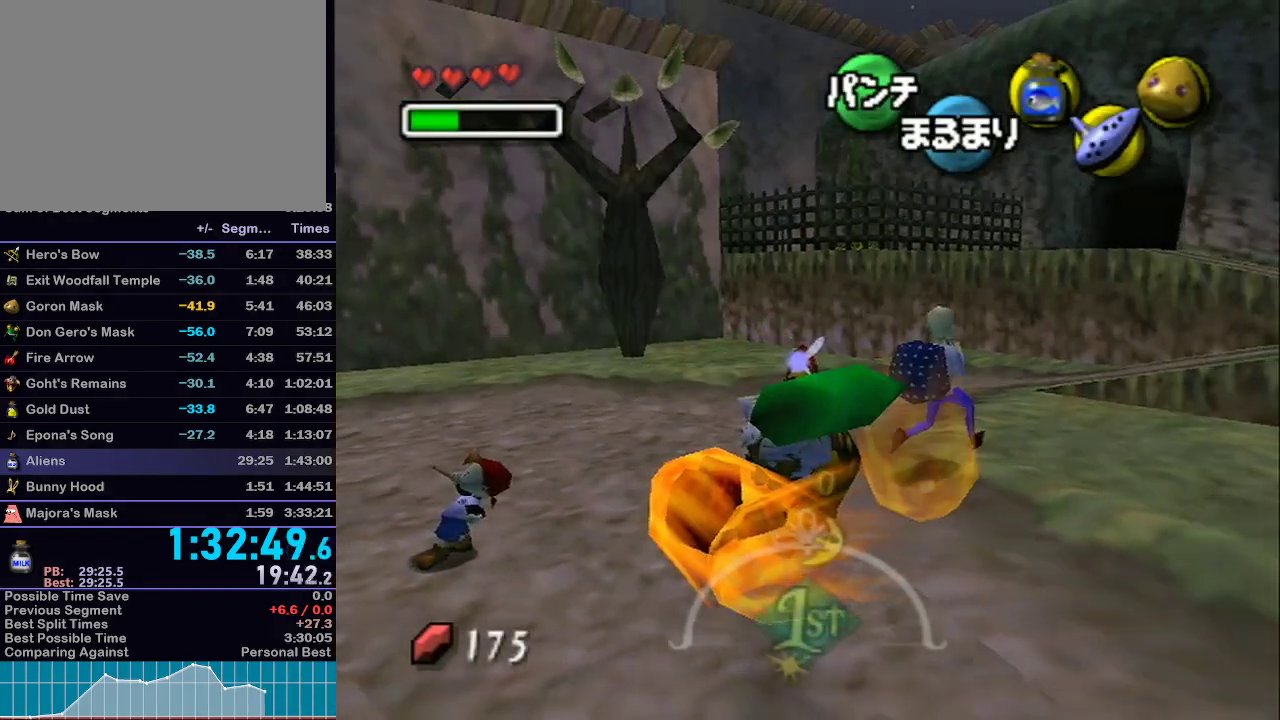
{"dt_ms": 500, "buttons": [], "left_stick": "up-right", "right_stick": "center", "events": []}
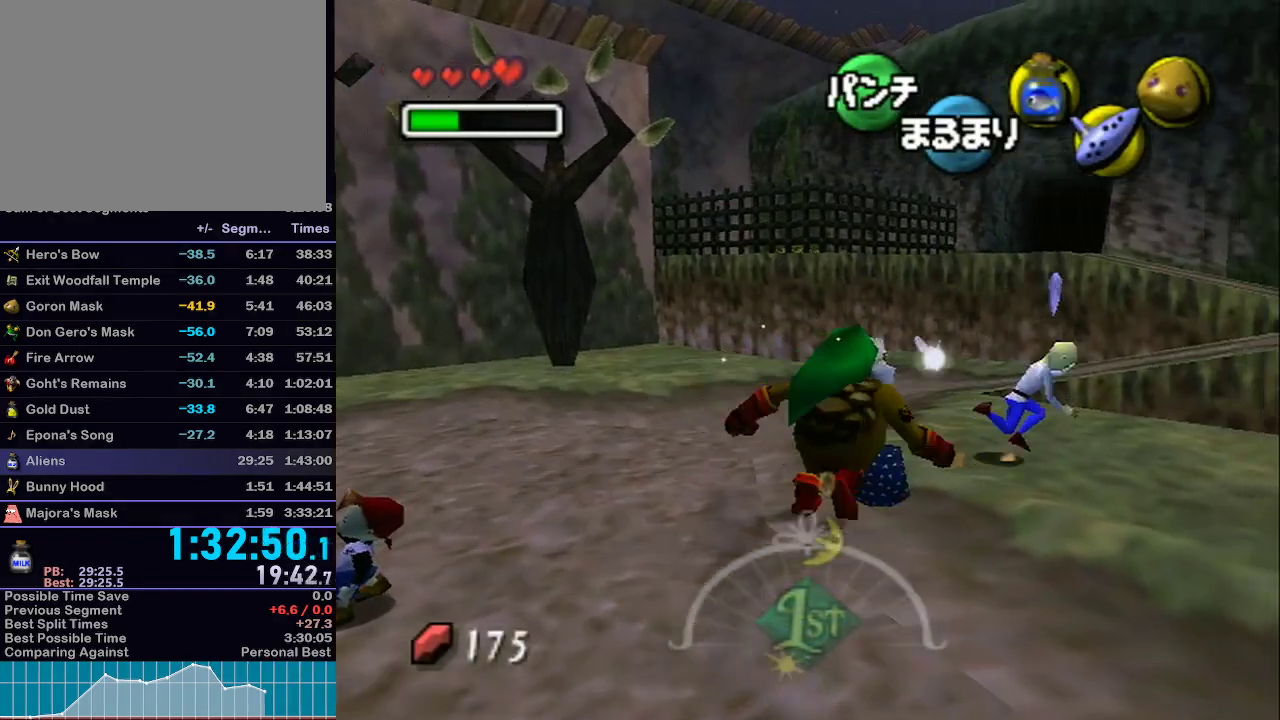
{"dt_ms": 500, "buttons": [], "left_stick": "down-right", "right_stick": "center", "events": [[283, "left_stick", "right"], [500, "left_stick", "down-right"]]}
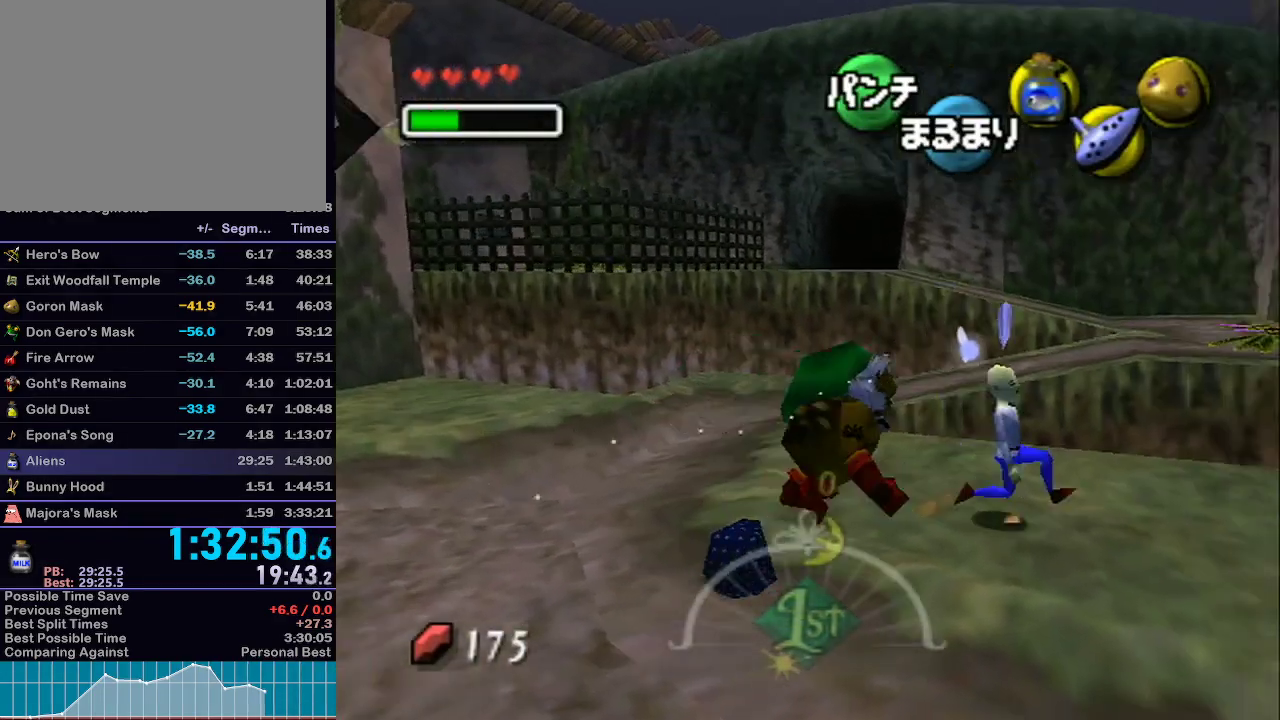
{"dt_ms": 500, "buttons": [], "left_stick": "right", "right_stick": "center", "events": [[300, "left_stick", "right"]]}
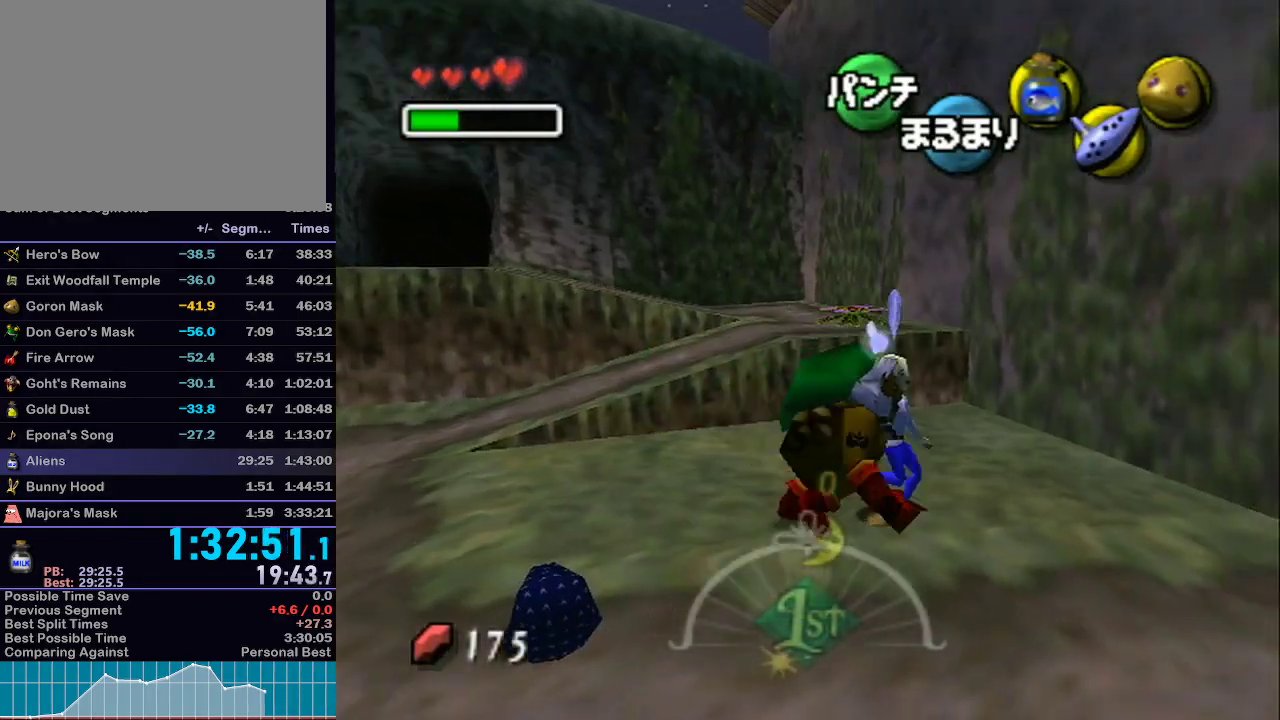
{"dt_ms": 500, "buttons": [], "left_stick": "center", "right_stick": "center", "events": [[333, "left_stick", "center"]]}
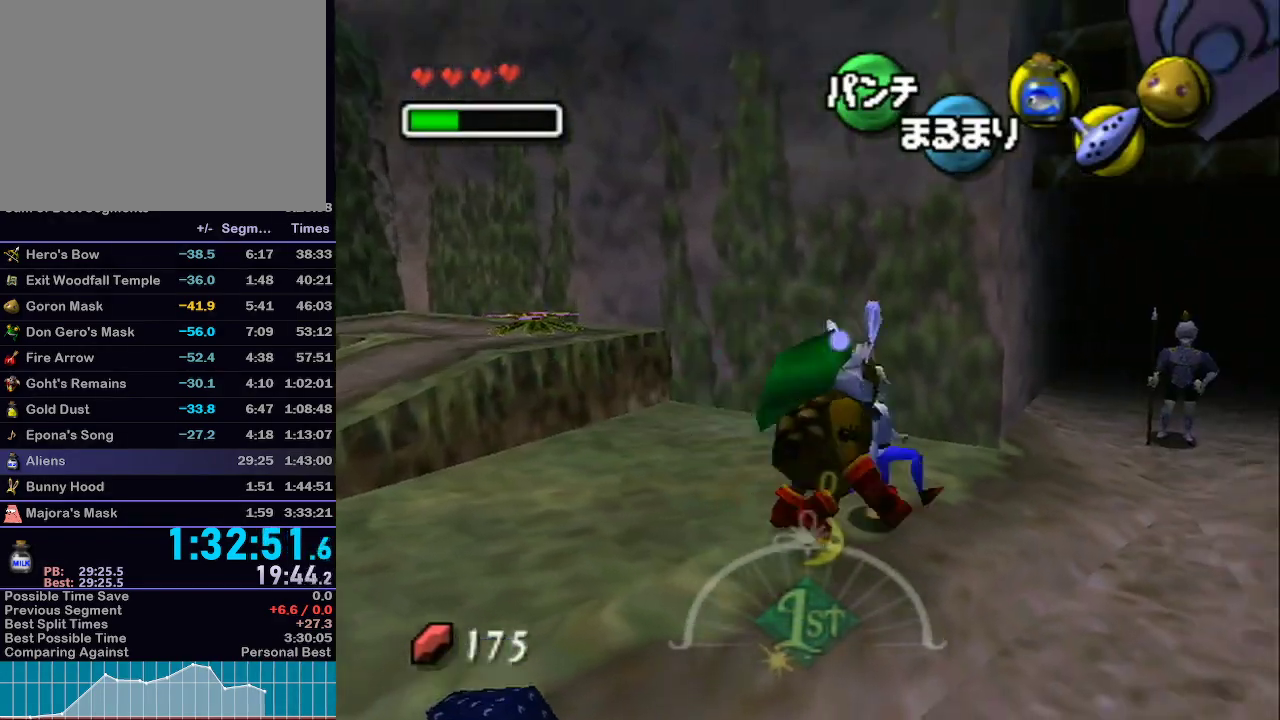
{"dt_ms": 500, "buttons": [], "left_stick": "up-right", "right_stick": "center", "events": [[150, "left_stick", "up-right"]]}
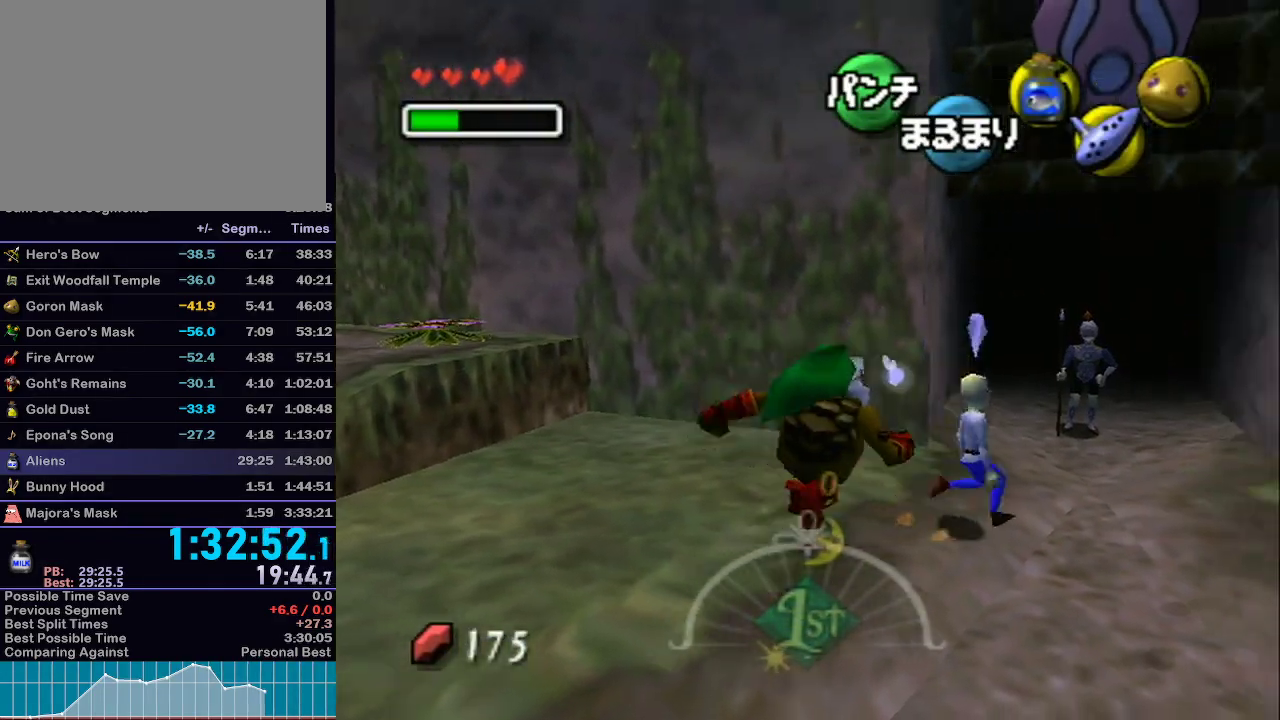
{"dt_ms": 500, "buttons": [], "left_stick": "center", "right_stick": "center", "events": [[250, "left_stick", "center"]]}
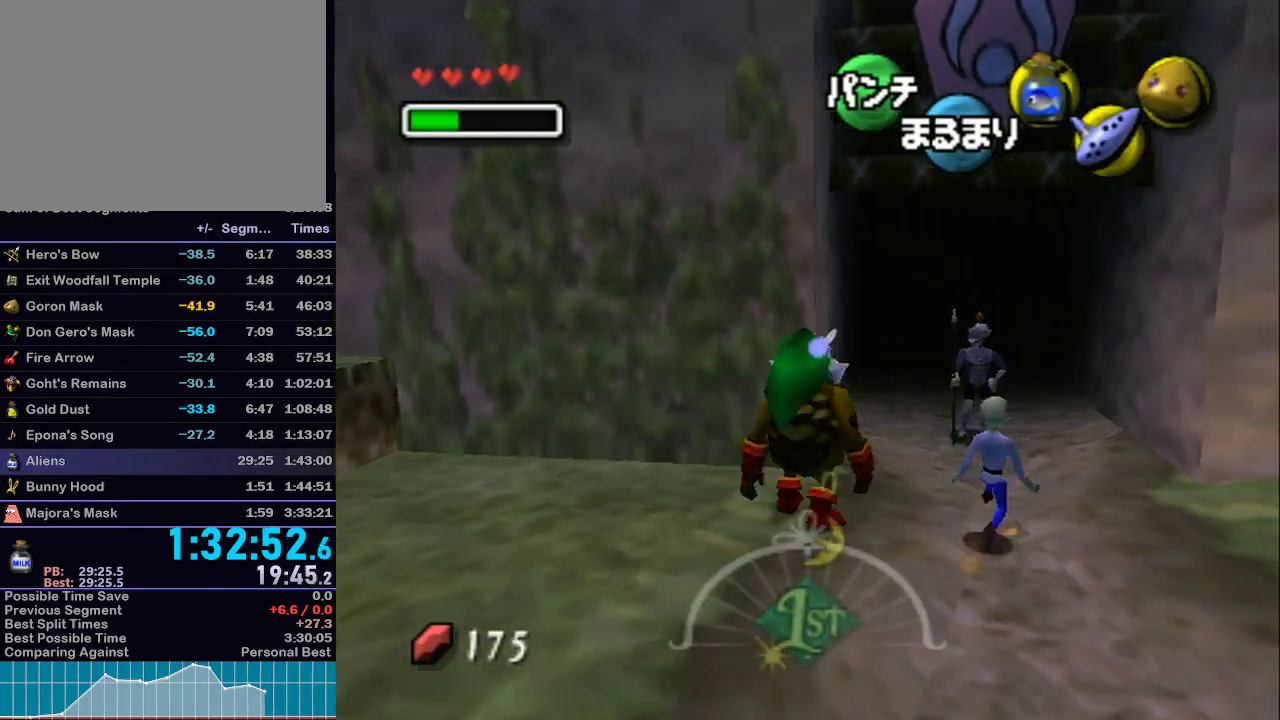
{"dt_ms": 500, "buttons": [], "left_stick": "left", "right_stick": "center", "events": [[17, "left_stick", "down"], [217, "left_stick", "down-left"], [333, "left_stick", "left"]]}
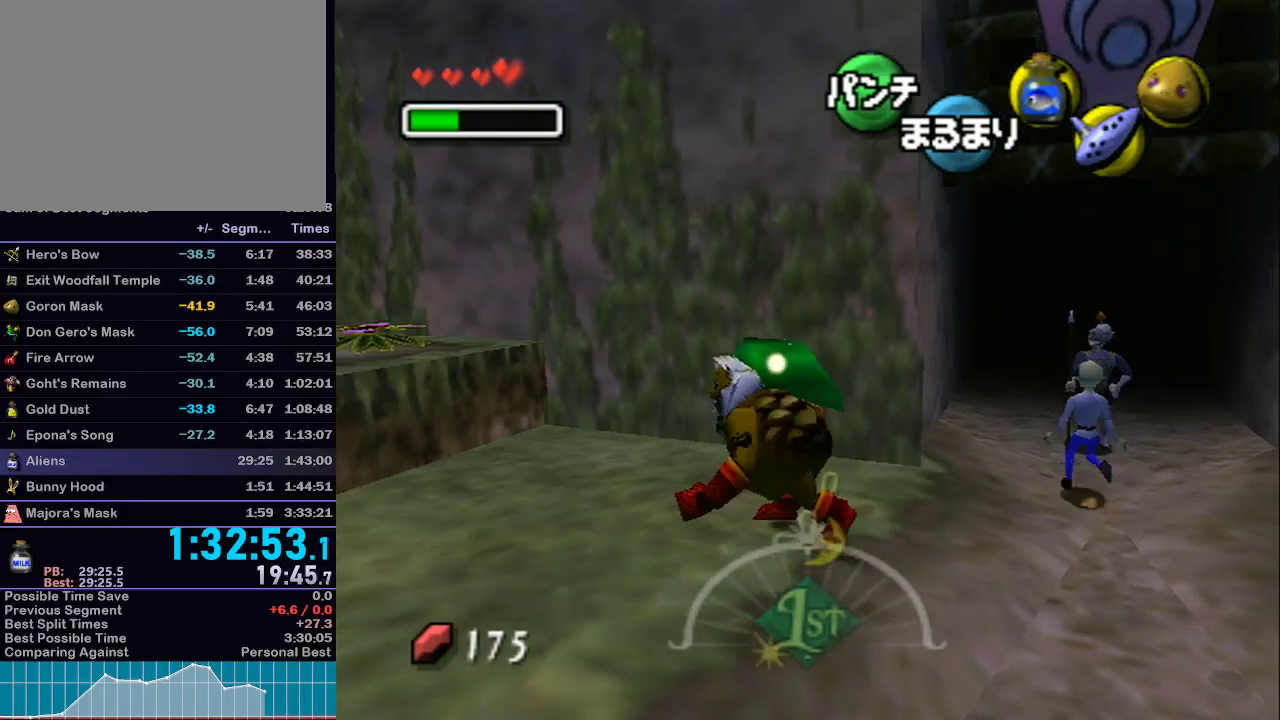
{"dt_ms": 500, "buttons": ["A"], "left_stick": "left", "right_stick": "center", "events": [[250, "A", "down"]]}
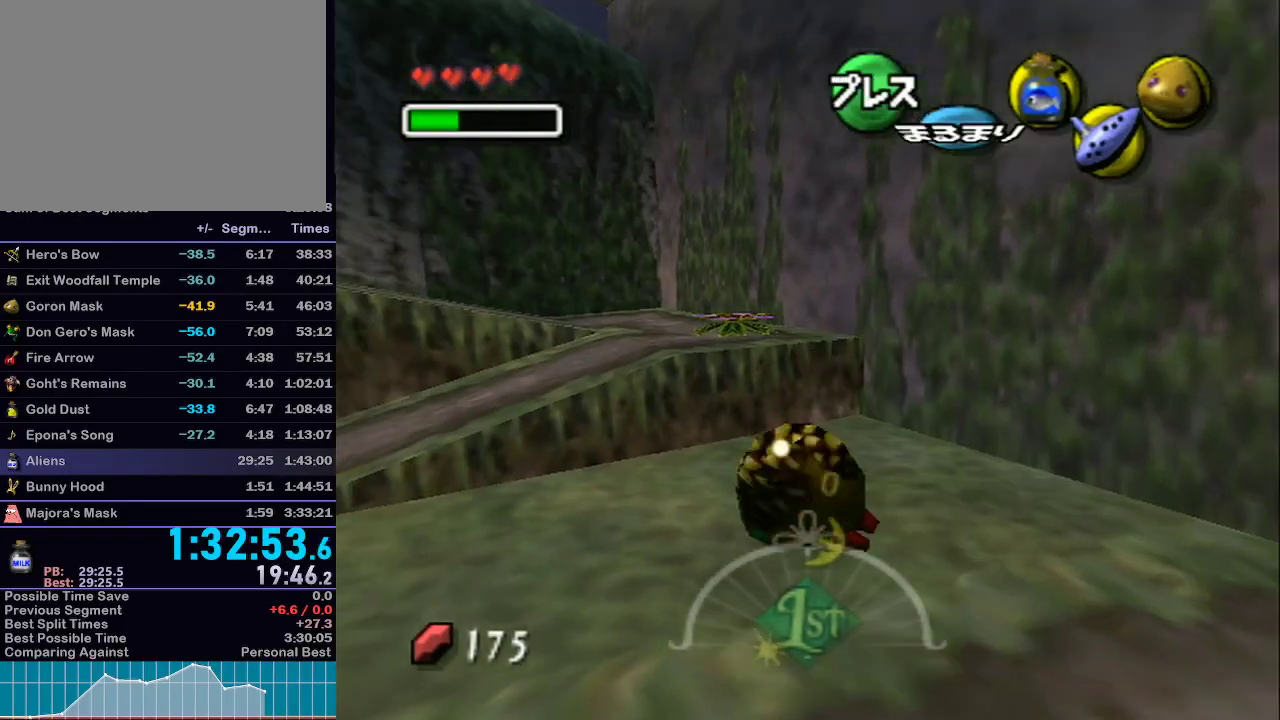
{"dt_ms": 500, "buttons": ["A"], "left_stick": "up-left", "right_stick": "center", "events": [[250, "left_stick", "up-left"]]}
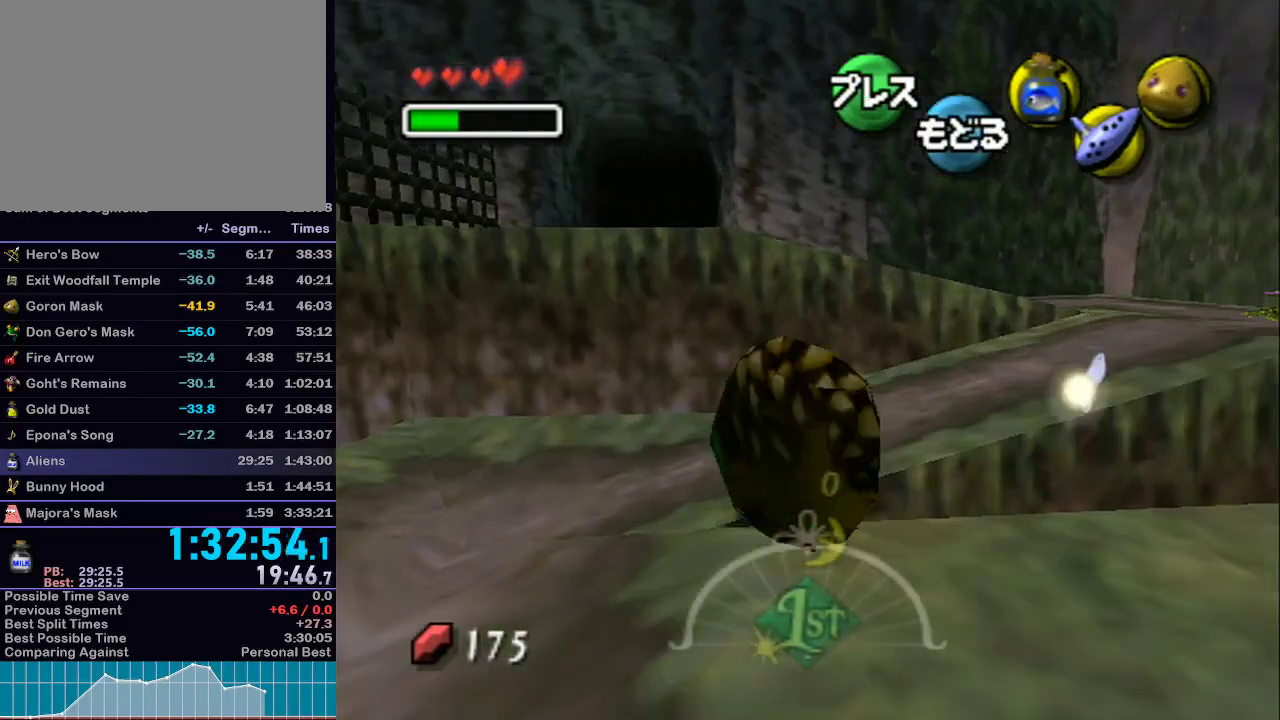
{"dt_ms": 500, "buttons": ["A"], "left_stick": "right", "right_stick": "center", "events": [[50, "left_stick", "up"], [250, "A", "up"], [267, "left_stick", "right"], [467, "A", "down"]]}
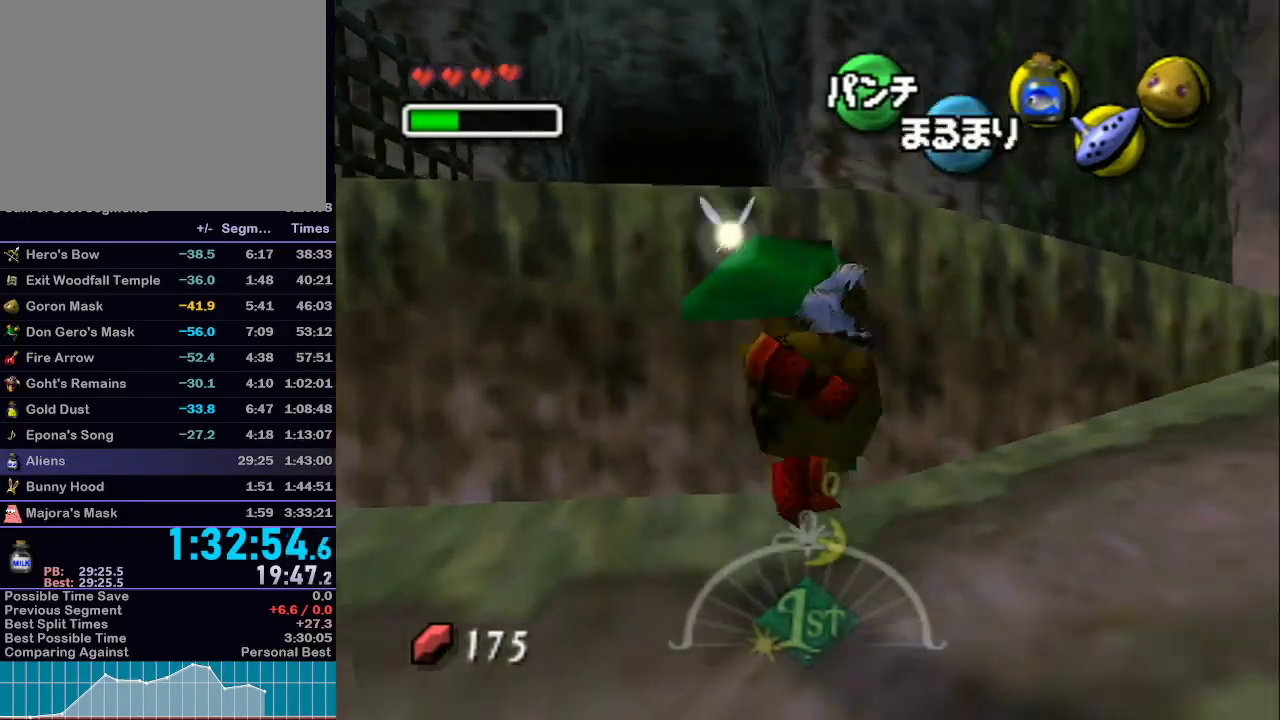
{"dt_ms": 500, "buttons": ["A"], "left_stick": "up-right", "right_stick": "center", "events": [[83, "left_stick", "up-right"]]}
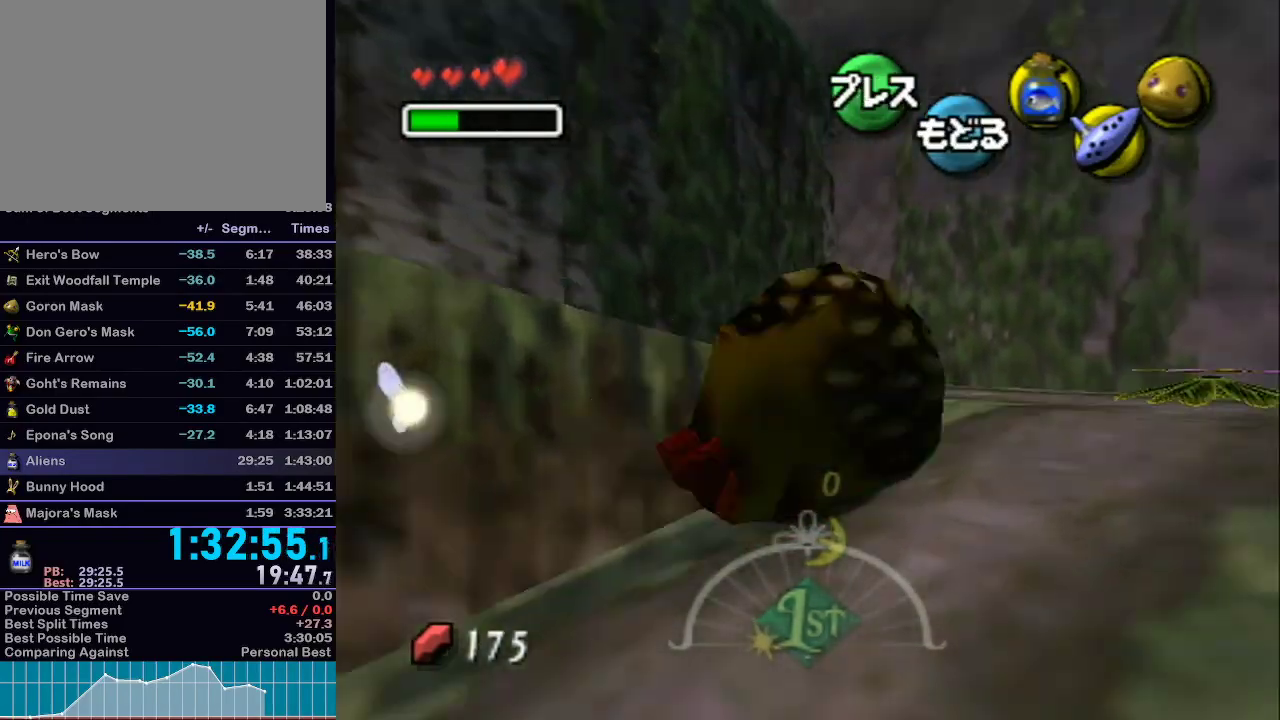
{"dt_ms": 500, "buttons": ["A", "L1"], "left_stick": "up-right", "right_stick": "center", "events": [[117, "L1", "down"]]}
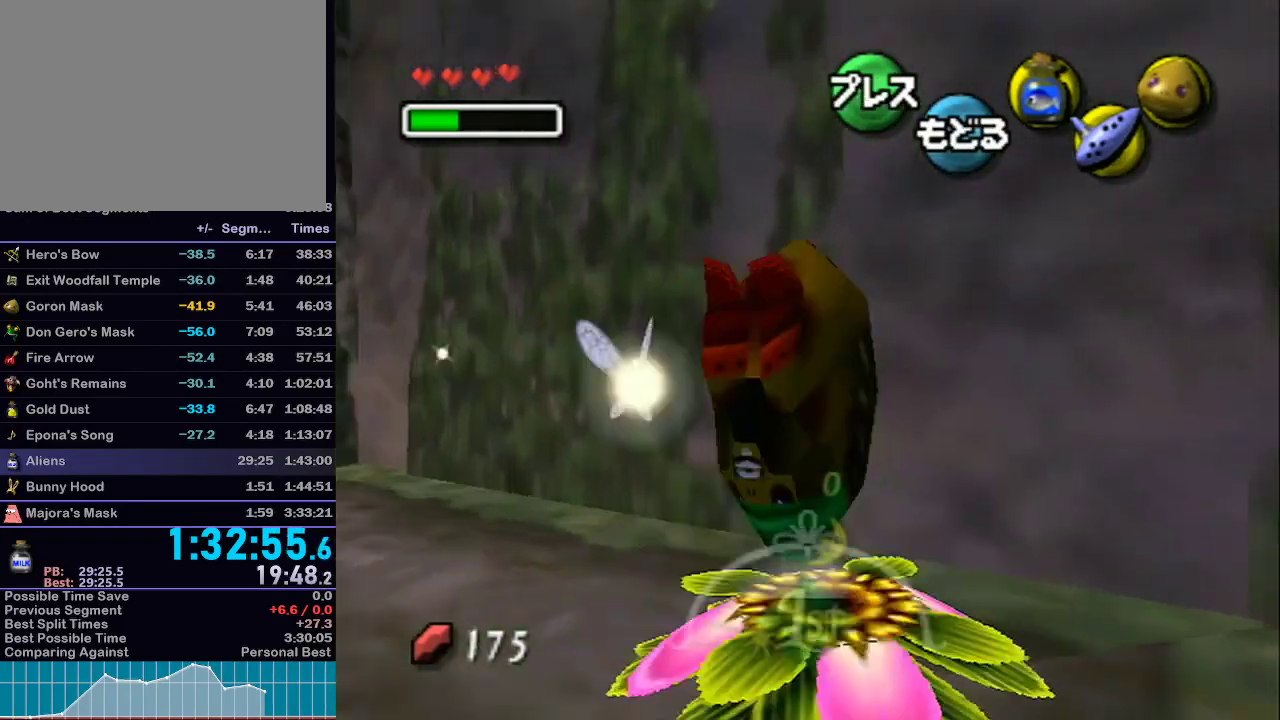
{"dt_ms": 500, "buttons": ["A", "L1"], "left_stick": "up-right", "right_stick": "center", "events": []}
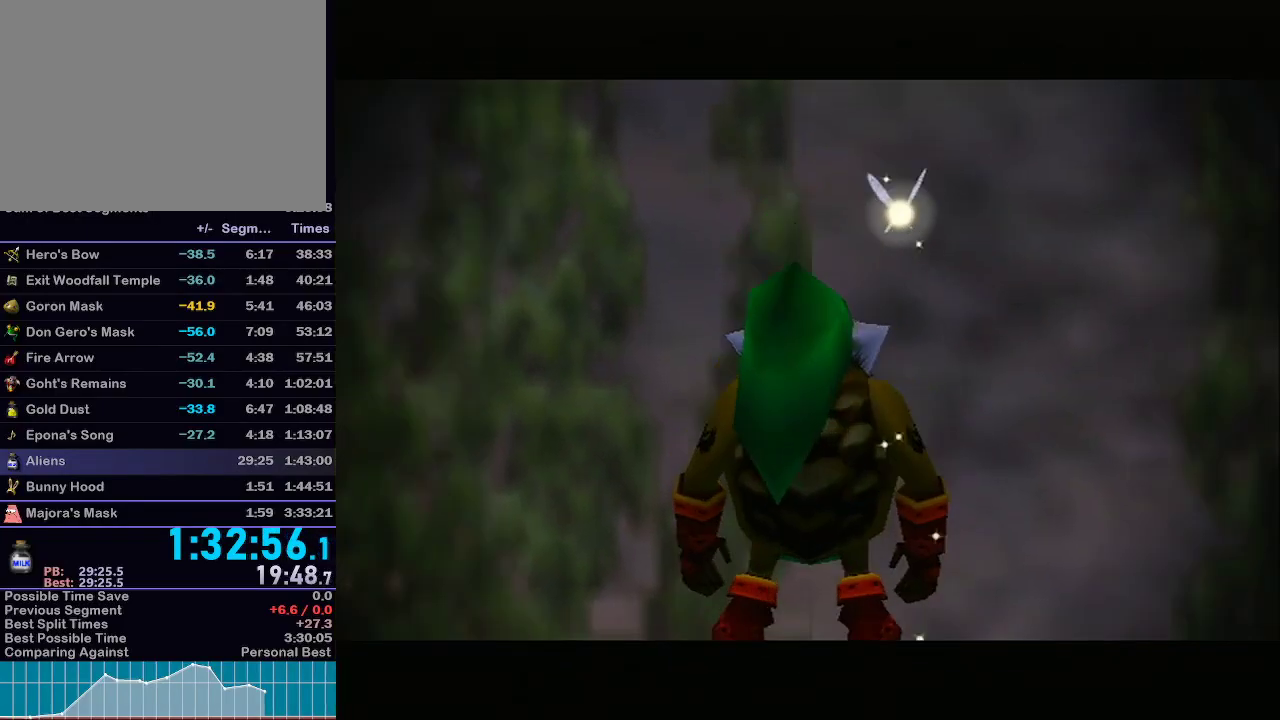
{"dt_ms": 500, "buttons": ["A", "L1"], "left_stick": "up-right", "right_stick": "center", "events": []}
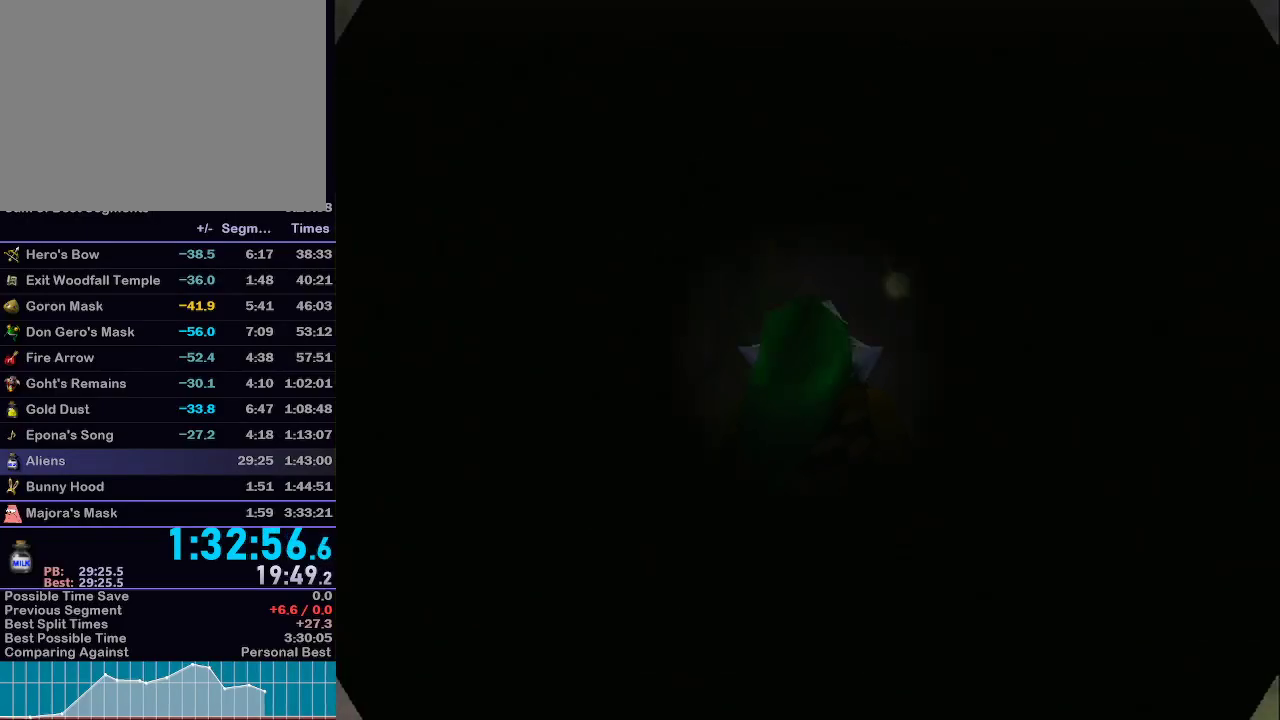
{"dt_ms": 500, "buttons": ["A", "L1"], "left_stick": "up-right", "right_stick": "center", "events": []}
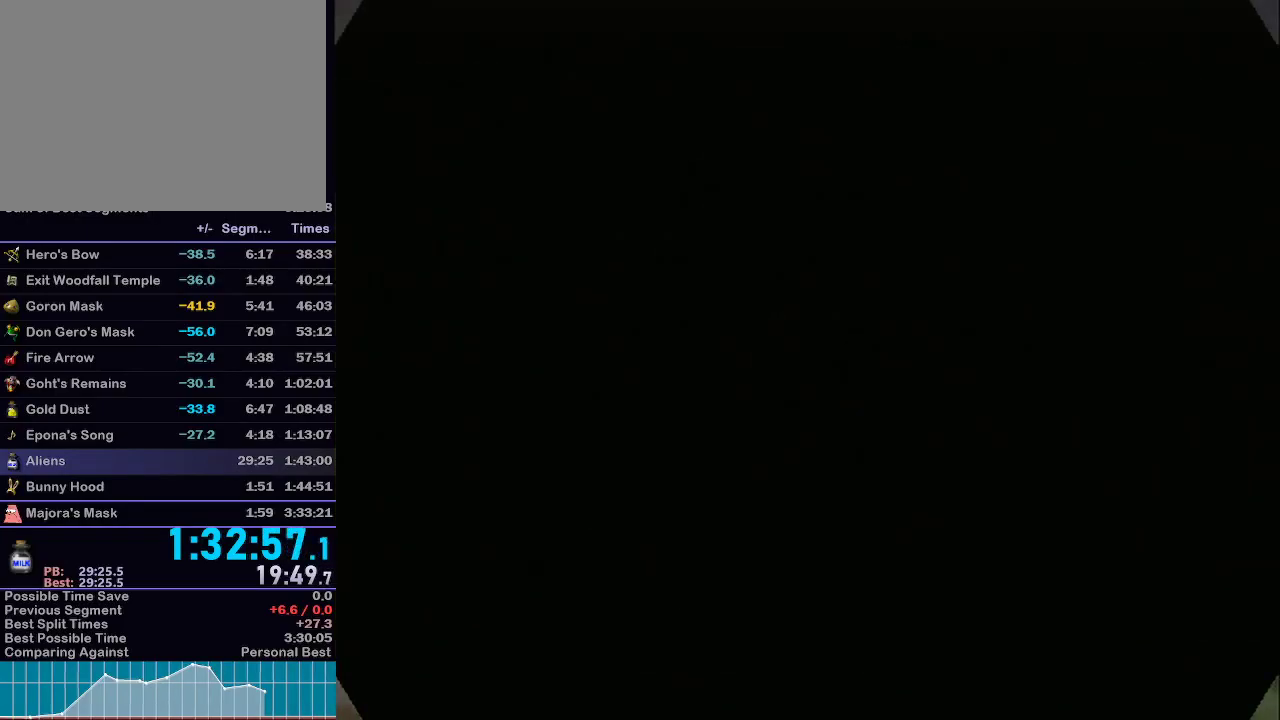
{"dt_ms": 500, "buttons": [], "left_stick": "center", "right_stick": "center", "events": [[367, "A", "up"], [367, "L1", "up"], [467, "left_stick", "center"]]}
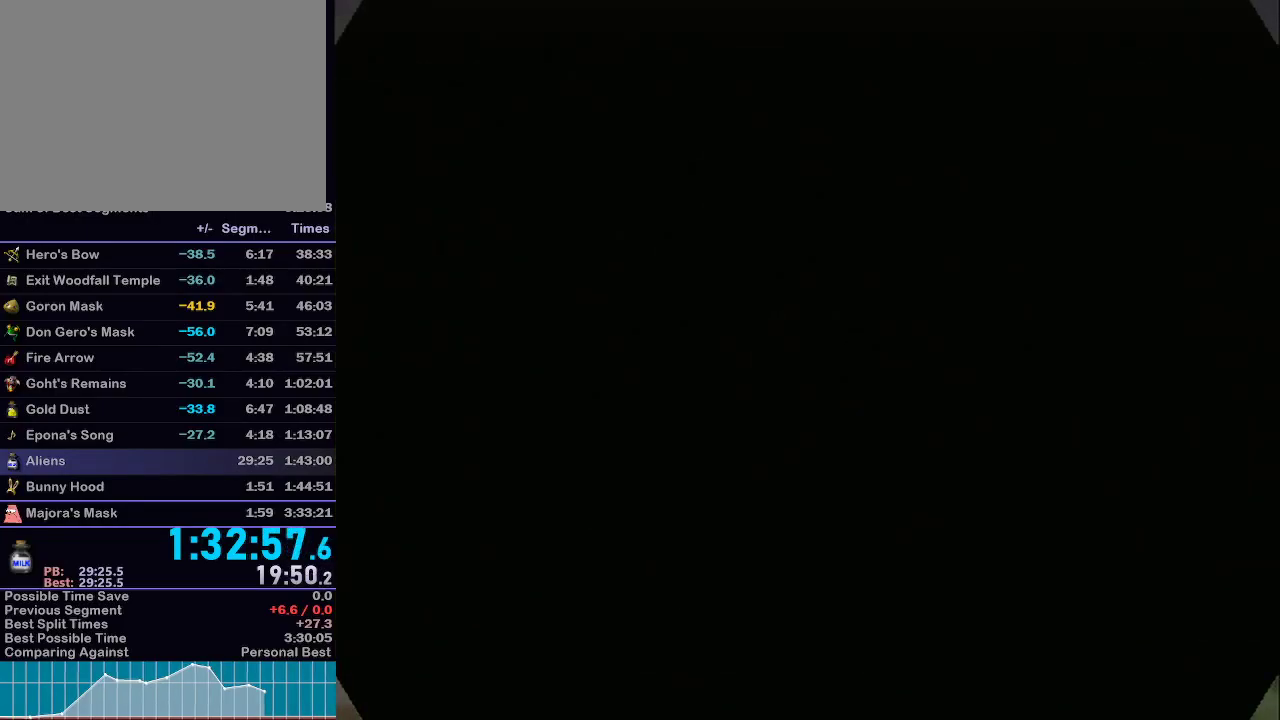
{"dt_ms": 500, "buttons": ["A"], "left_stick": "center", "right_stick": "center", "events": [[300, "A", "down"], [400, "A", "up"], [483, "A", "down"]]}
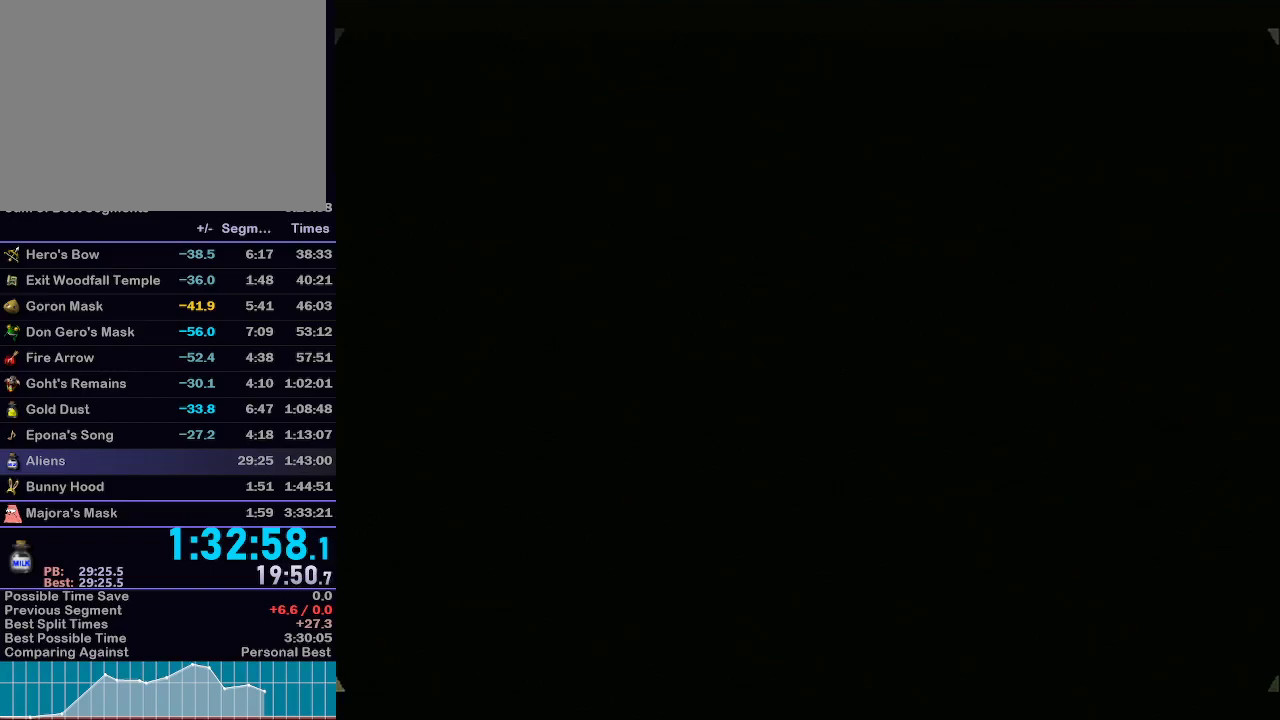
{"dt_ms": 500, "buttons": [], "left_stick": "center", "right_stick": "center", "events": [[83, "A", "up"], [183, "A", "down"], [250, "A", "up"], [367, "A", "down"], [433, "A", "up"]]}
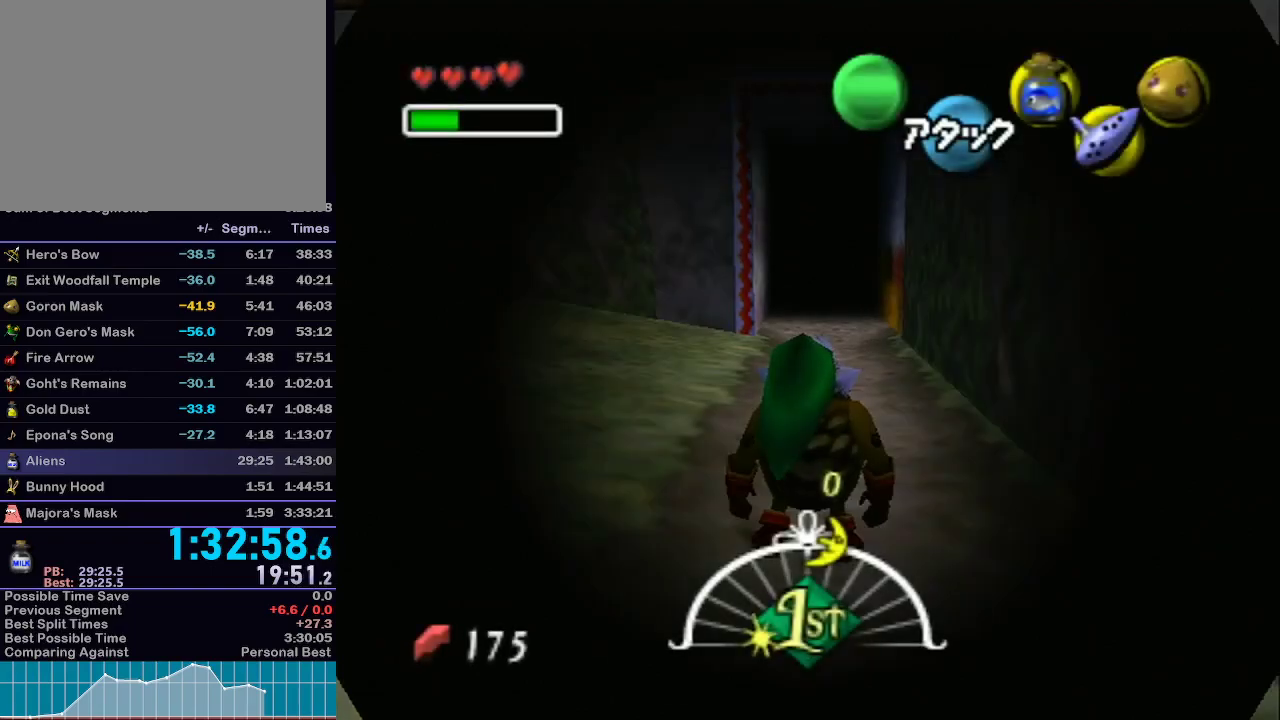
{"dt_ms": 500, "buttons": ["A"], "left_stick": "center", "right_stick": "center", "events": [[17, "A", "down"], [117, "A", "up"], [217, "A", "down"], [300, "A", "up"], [367, "A", "down"]]}
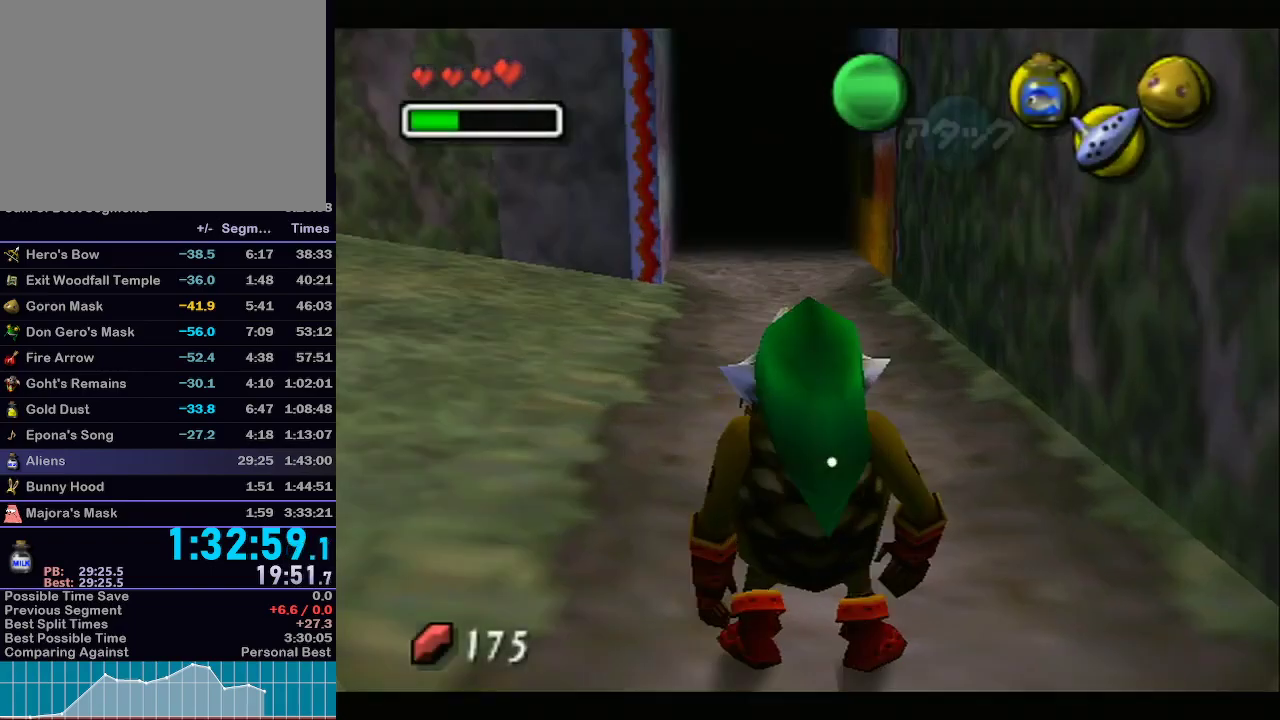
{"dt_ms": 500, "buttons": ["A", "B"], "left_stick": "center", "right_stick": "center", "events": [[17, "A", "up"], [217, "A", "down"], [250, "A", "up"], [367, "B", "down"], [400, "B", "up"], [433, "A", "down"], [483, "B", "down"]]}